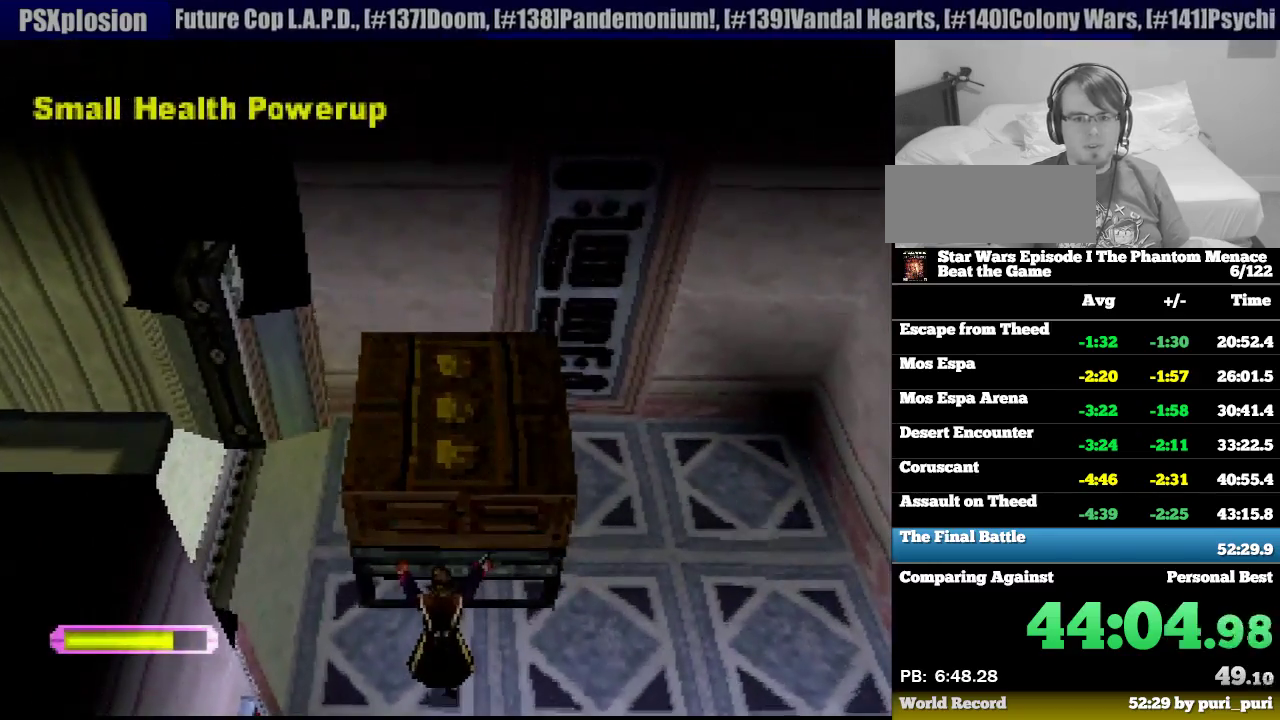
Gameplay with a controller (PlayStation layout); each line is a JSON object with the inputs held at the frame after it. "events" lists button and stick changes between this image and that frame as [ms after this image, input, new state], when the widget could be followed in between. Not read: L3 R3.
{"buttons": ["CIRCLE", "R1", "DPAD_UP"], "events": []}
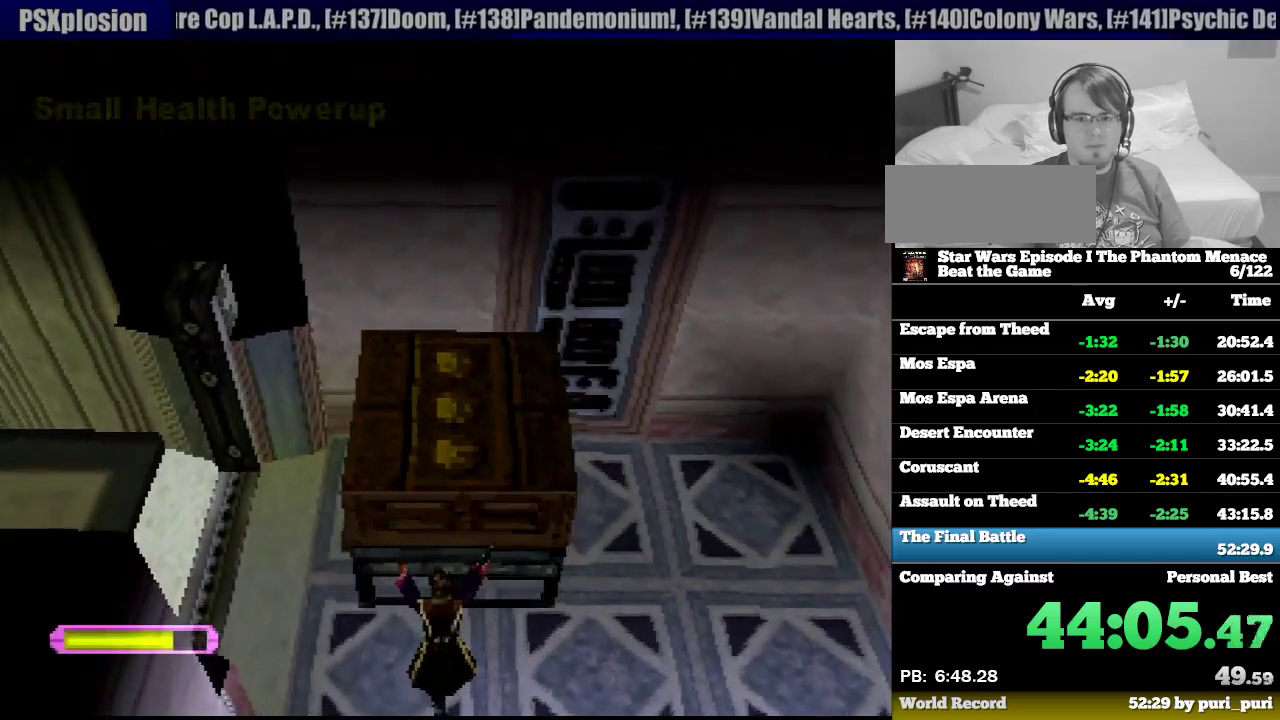
{"buttons": ["CIRCLE", "R1", "DPAD_UP"], "events": []}
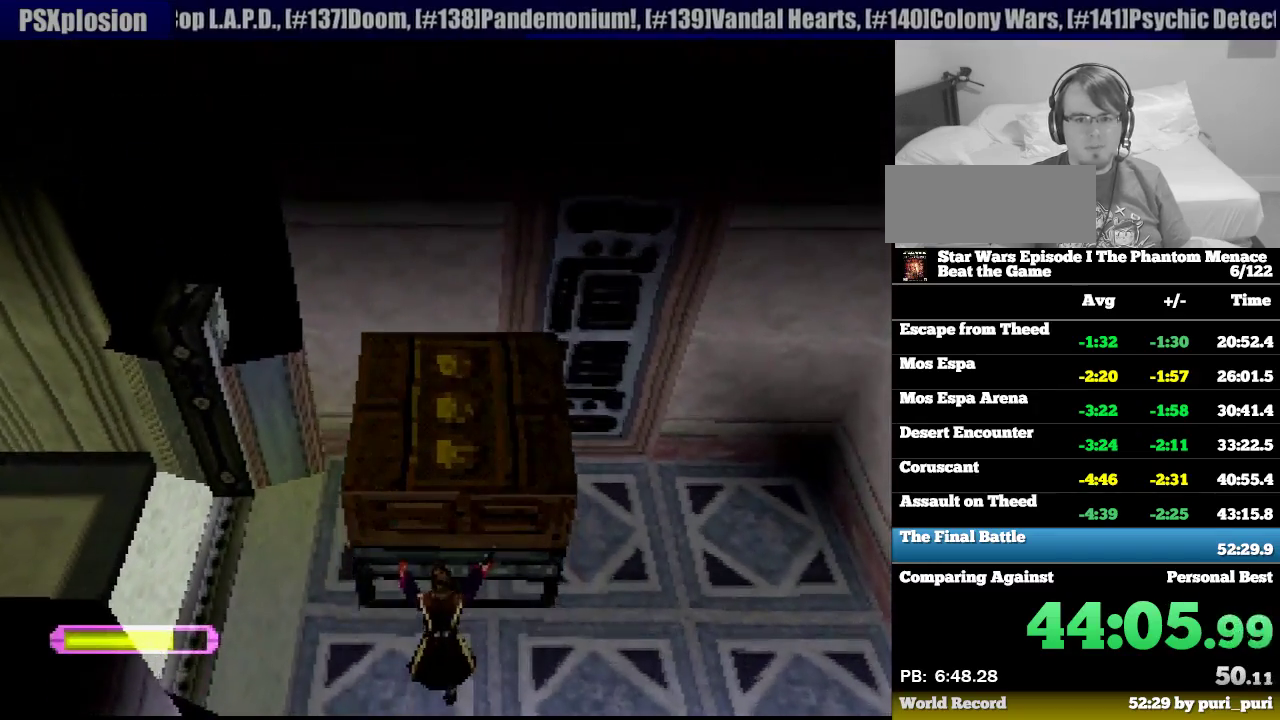
{"buttons": ["R1", "DPAD_RIGHT"], "events": [[333, "DPAD_UP", "up"], [367, "CIRCLE", "up"], [450, "DPAD_RIGHT", "down"]]}
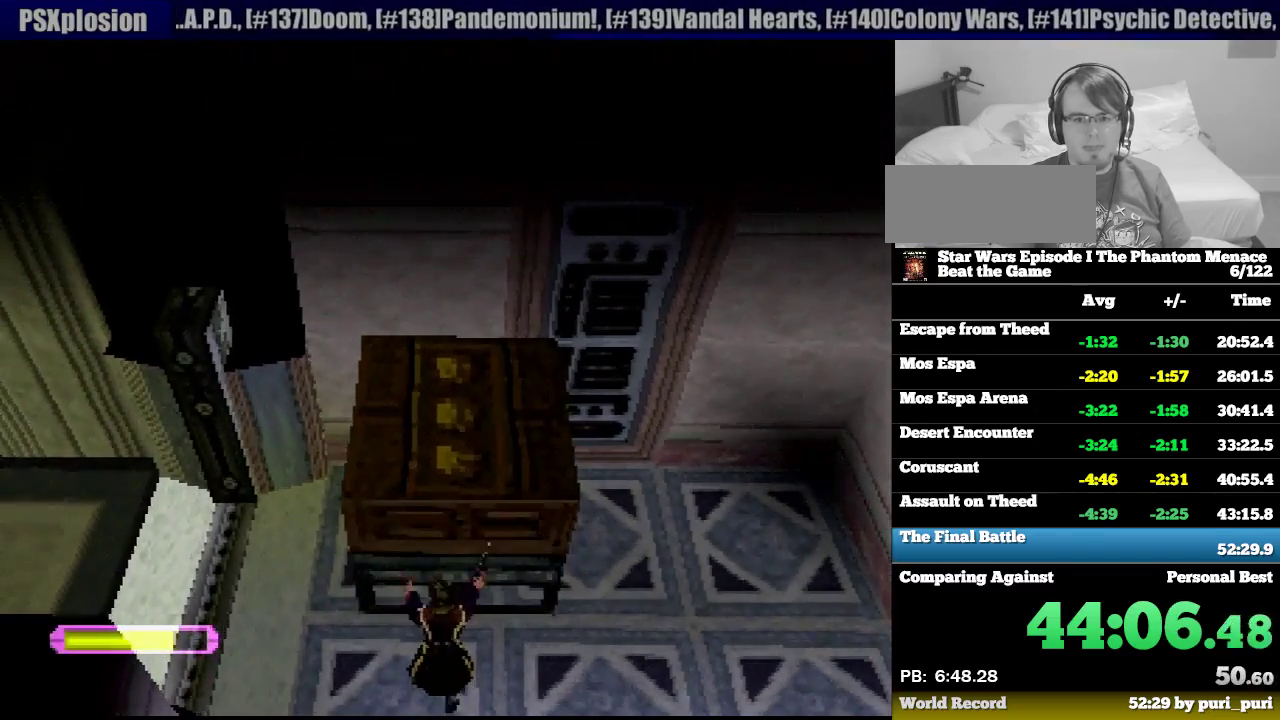
{"buttons": ["R1", "DPAD_UP"], "events": [[133, "DPAD_UP", "down"], [467, "DPAD_RIGHT", "up"]]}
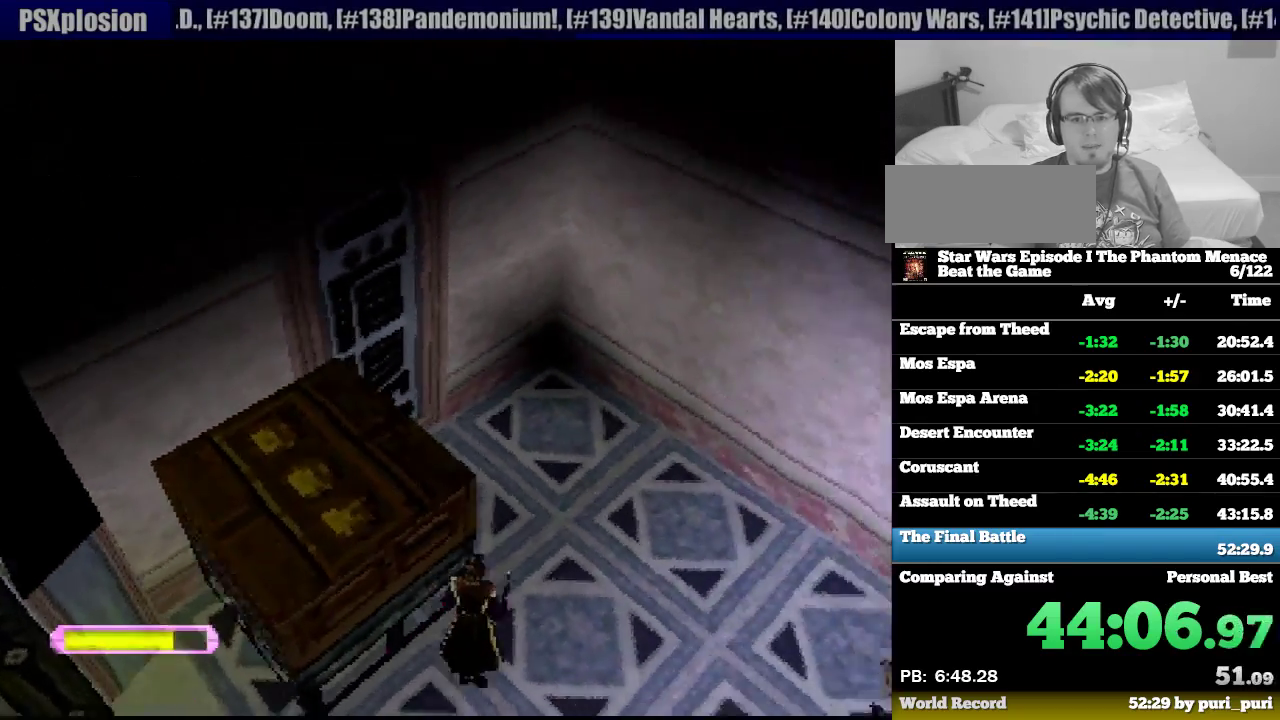
{"buttons": ["R1", "DPAD_LEFT"], "events": [[50, "DPAD_LEFT", "down"], [183, "DPAD_UP", "up"]]}
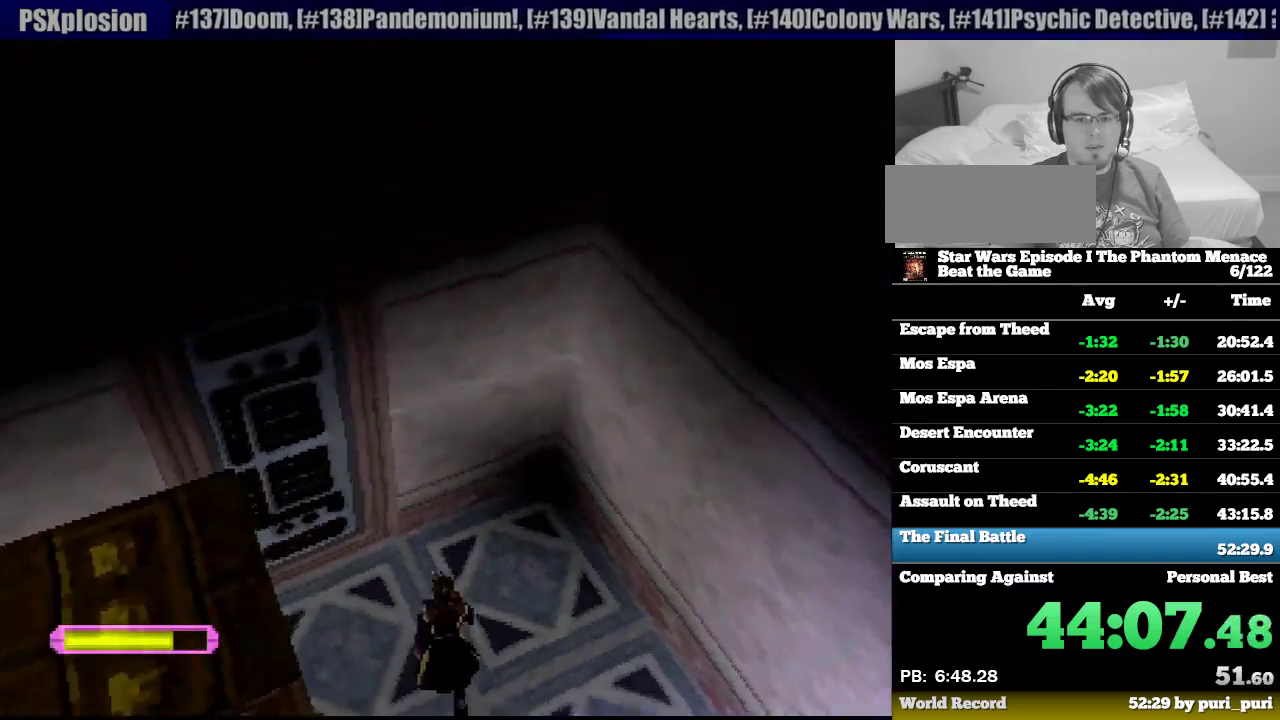
{"buttons": ["R1", "DPAD_UP", "DPAD_LEFT"], "events": [[400, "DPAD_UP", "down"]]}
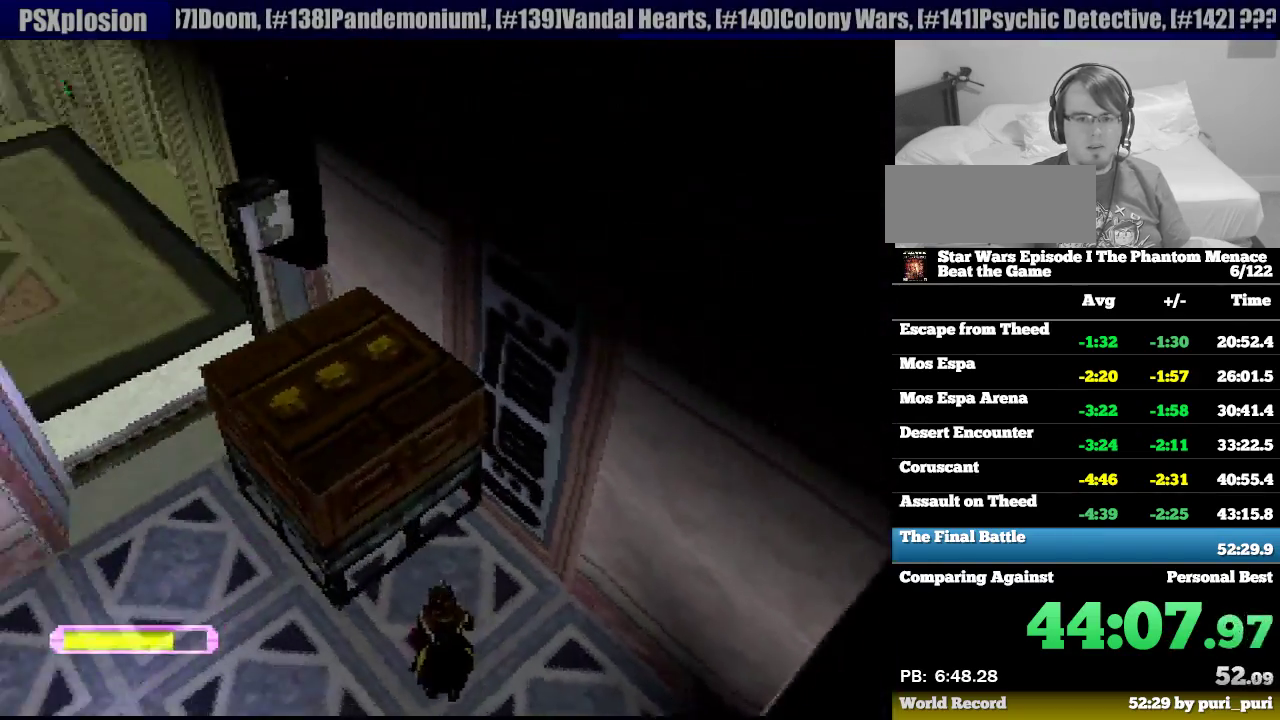
{"buttons": ["CIRCLE", "R1", "DPAD_UP"], "events": [[33, "DPAD_LEFT", "up"], [50, "CIRCLE", "down"]]}
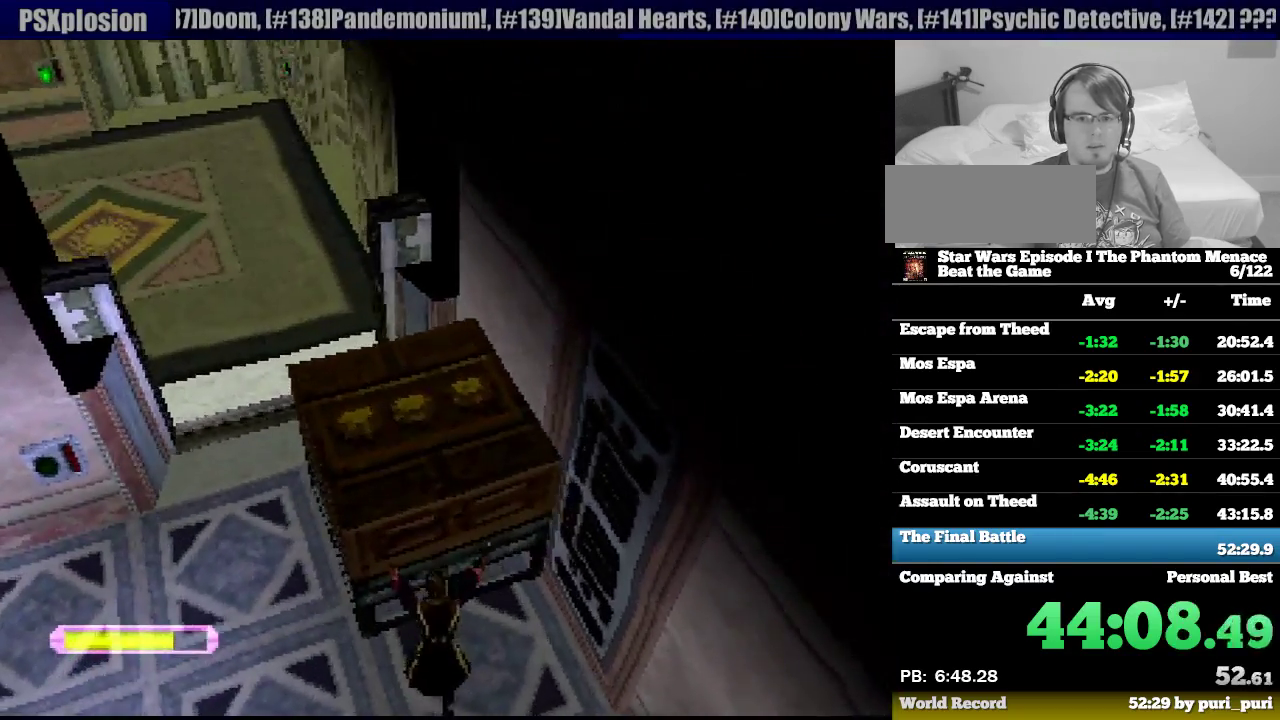
{"buttons": ["CIRCLE", "R1", "DPAD_UP"], "events": []}
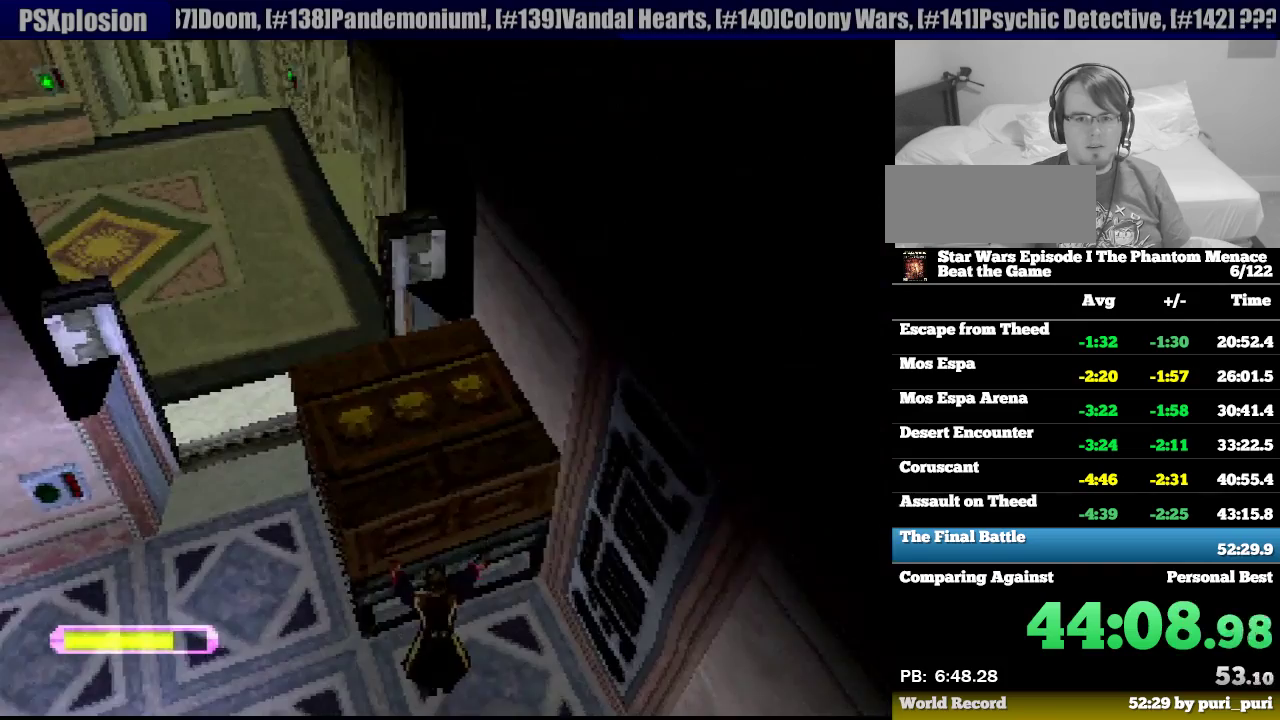
{"buttons": ["CIRCLE", "R1", "DPAD_UP"], "events": []}
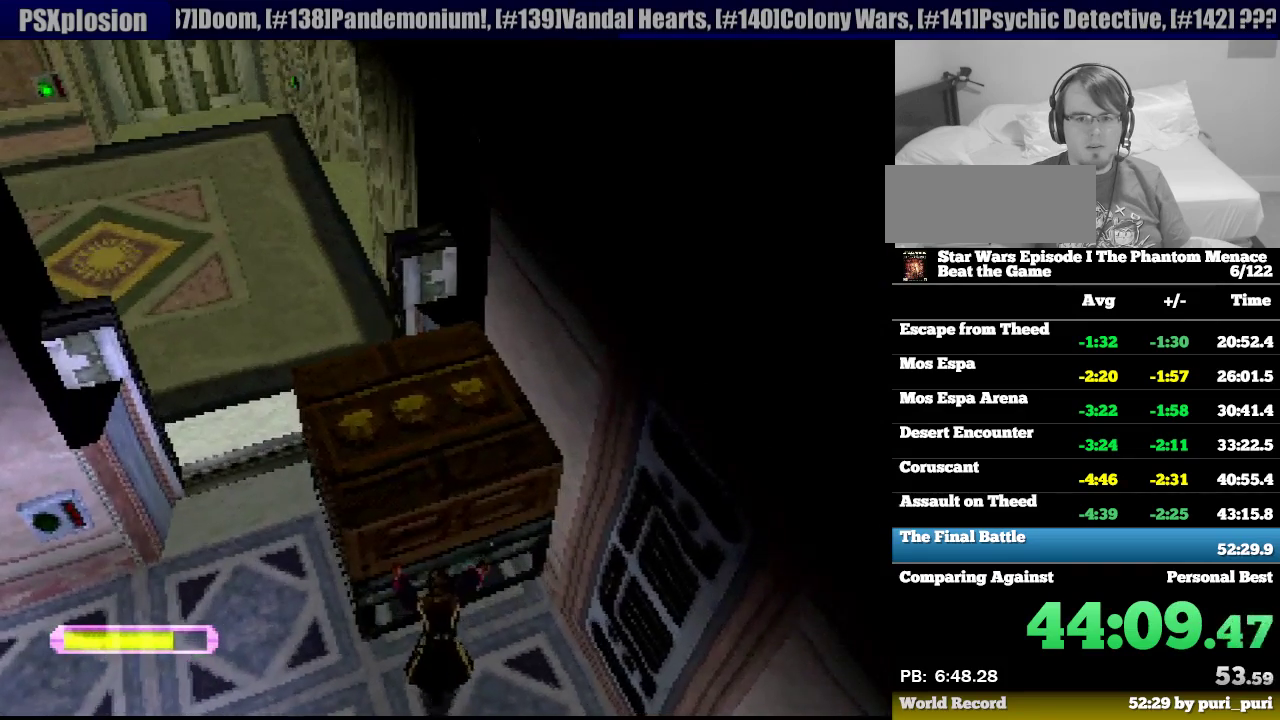
{"buttons": ["CROSS", "R1", "DPAD_UP", "DPAD_RIGHT"], "events": [[267, "DPAD_UP", "up"], [300, "CIRCLE", "up"], [417, "CROSS", "down"], [467, "DPAD_RIGHT", "down"], [483, "DPAD_UP", "down"]]}
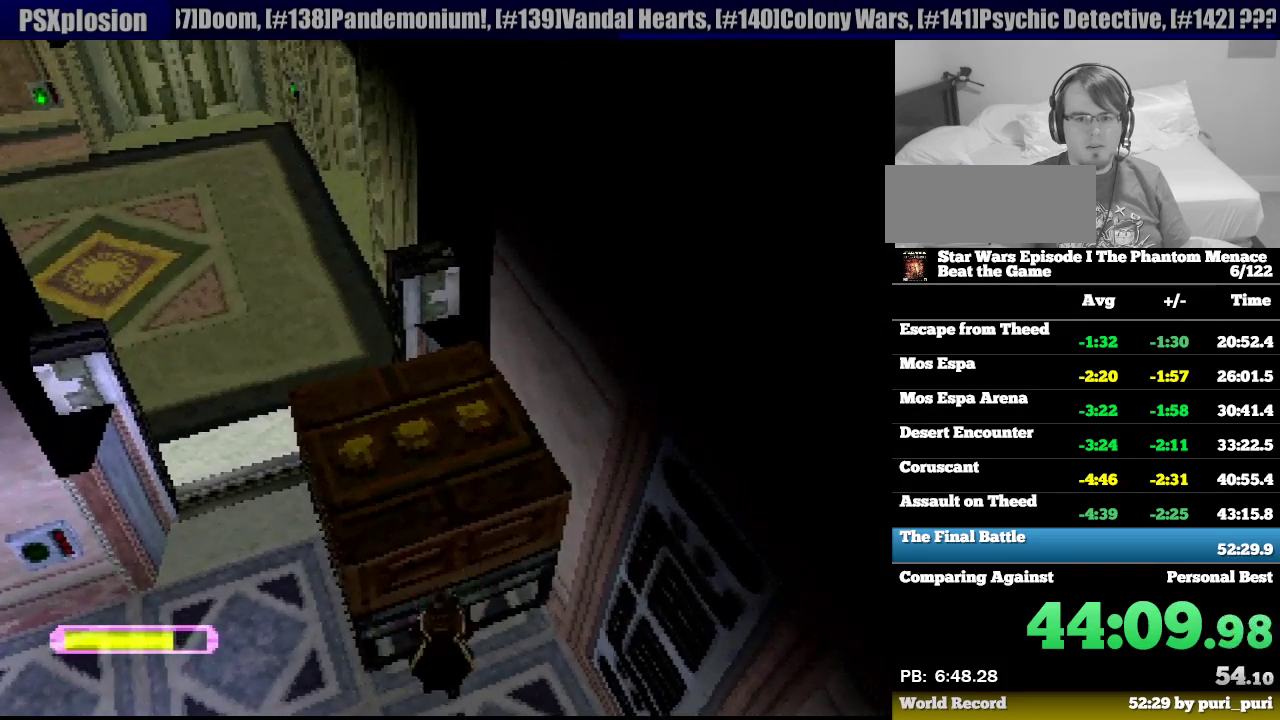
{"buttons": ["R1", "DPAD_UP", "DPAD_RIGHT"], "events": [[133, "CROSS", "up"], [233, "DPAD_RIGHT", "up"], [333, "DPAD_RIGHT", "down"]]}
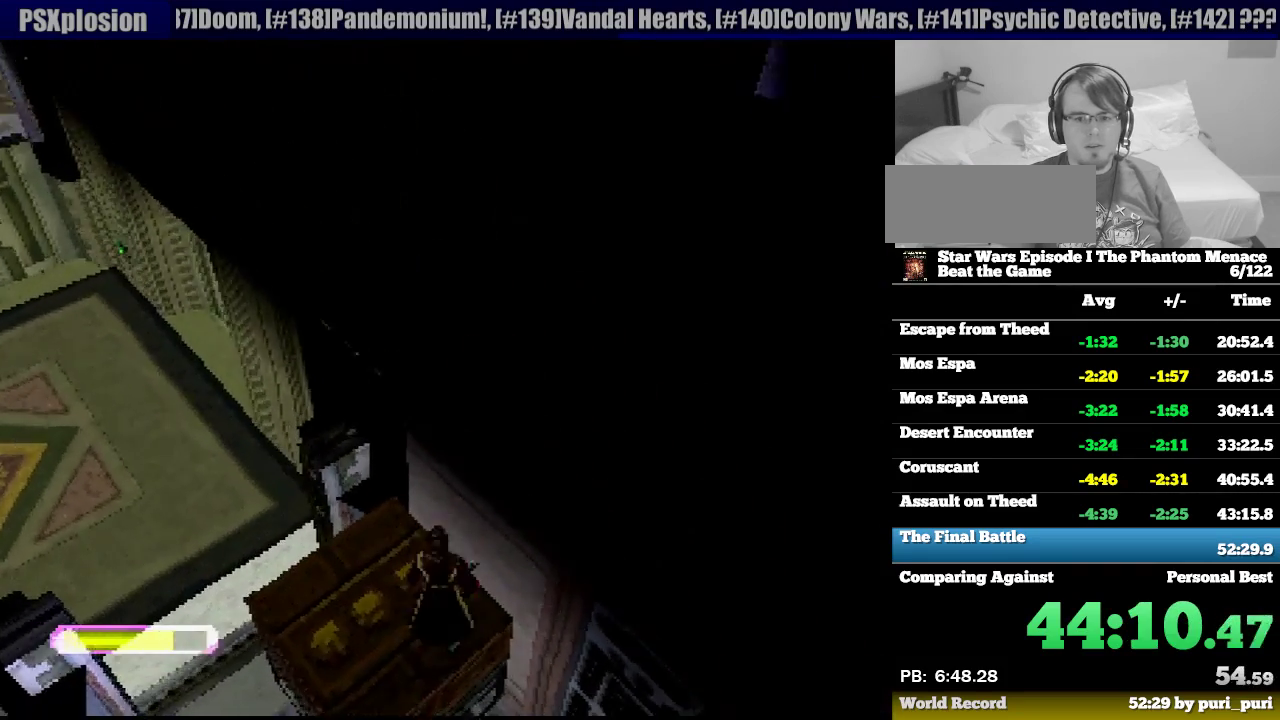
{"buttons": ["CROSS", "SQUARE", "R1", "DPAD_UP"], "events": [[183, "DPAD_RIGHT", "up"], [283, "CROSS", "down"], [317, "SQUARE", "down"]]}
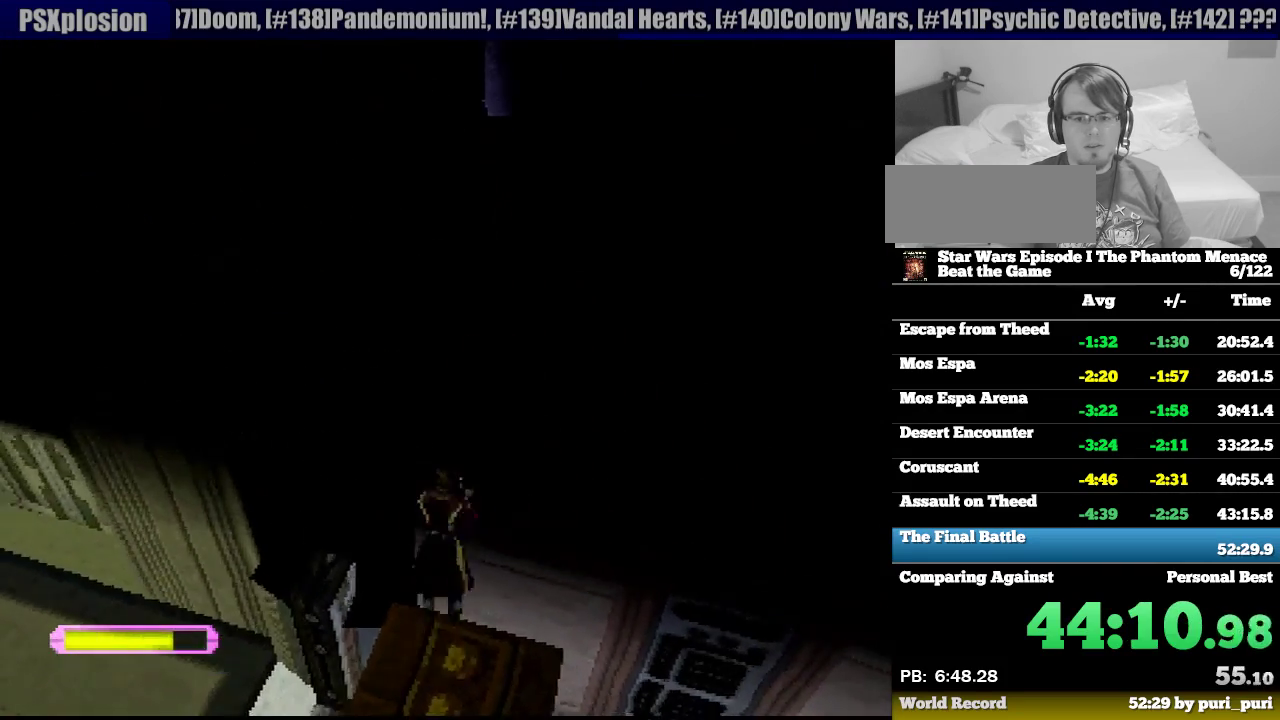
{"buttons": ["CROSS", "SQUARE", "R1", "DPAD_UP"], "events": [[17, "DPAD_LEFT", "down"], [167, "DPAD_LEFT", "up"]]}
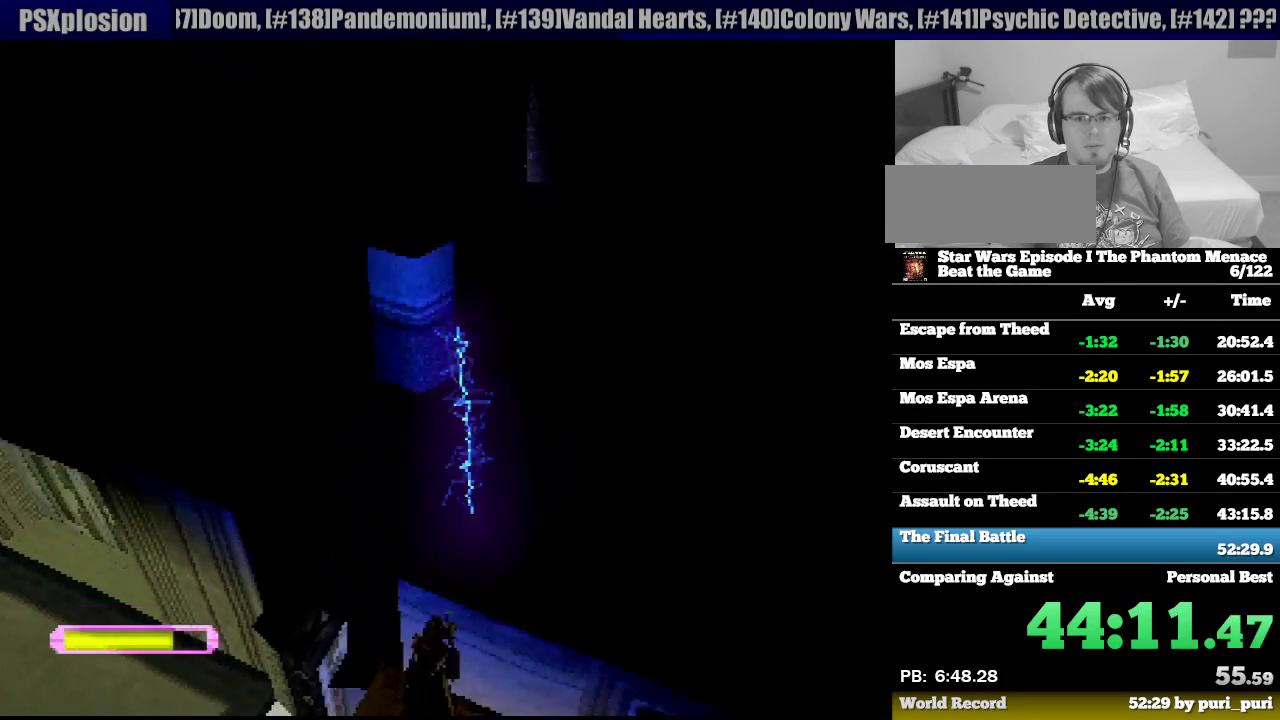
{"buttons": ["CROSS", "SQUARE", "R1", "DPAD_UP", "DPAD_RIGHT"], "events": [[67, "DPAD_RIGHT", "down"], [200, "DPAD_RIGHT", "up"], [483, "DPAD_RIGHT", "down"]]}
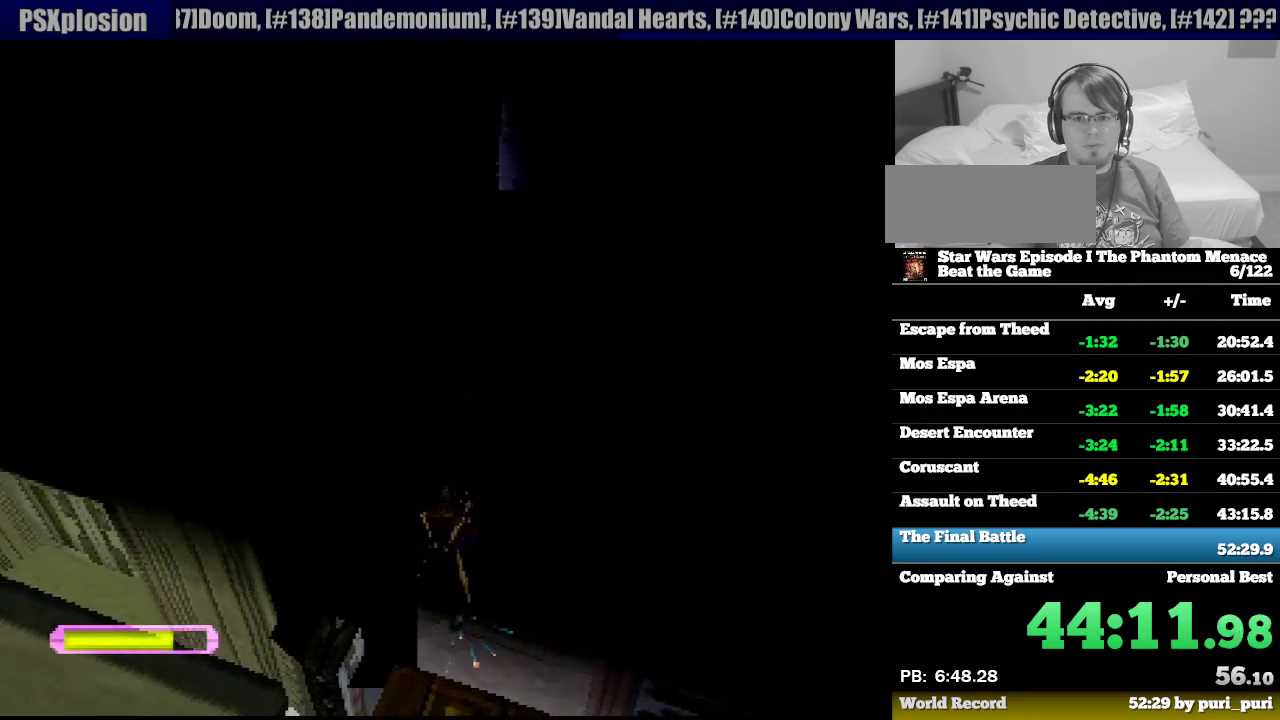
{"buttons": ["CROSS", "SQUARE", "R1", "DPAD_UP"], "events": [[33, "DPAD_RIGHT", "up"], [117, "DPAD_RIGHT", "down"], [167, "DPAD_RIGHT", "up"]]}
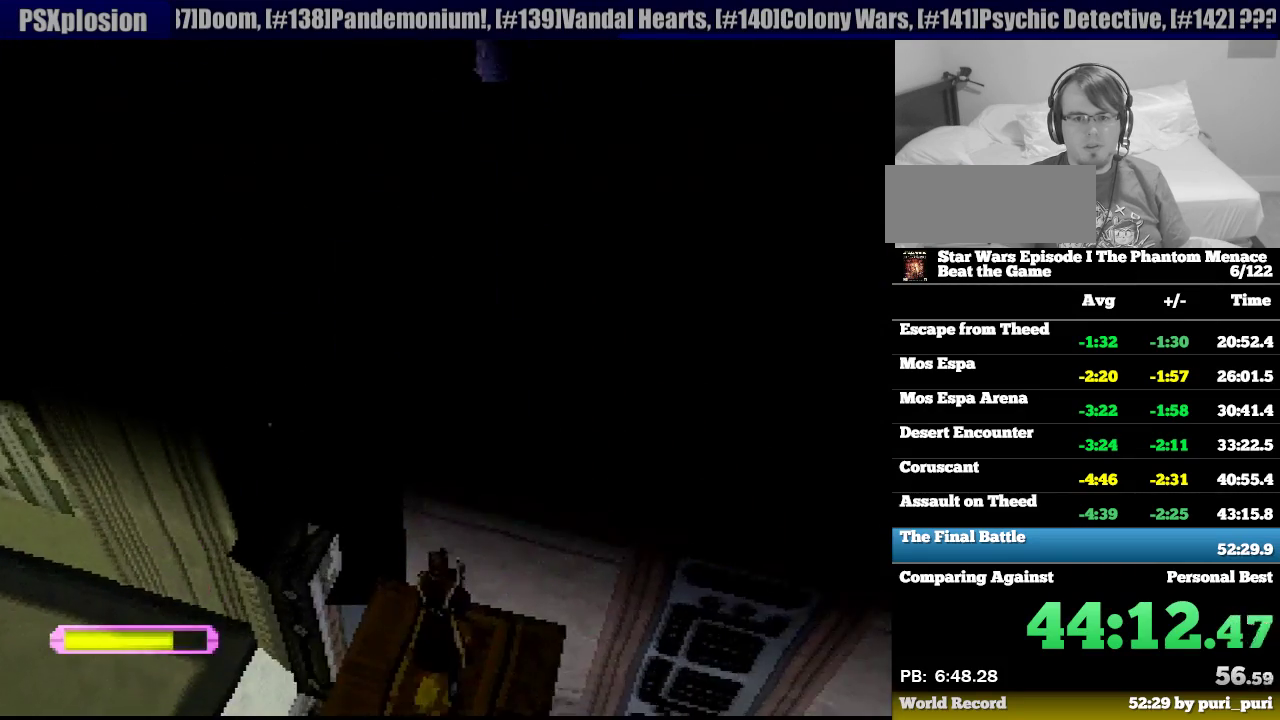
{"buttons": ["CROSS", "SQUARE", "R1", "DPAD_UP"], "events": []}
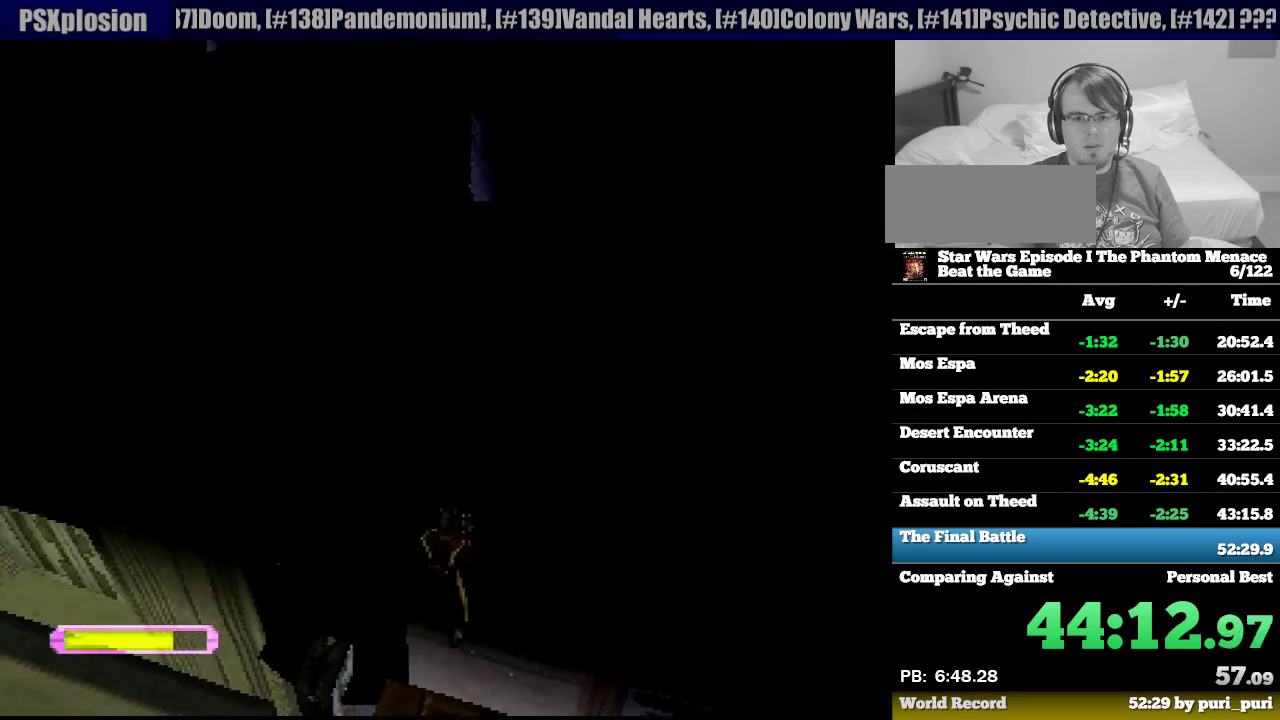
{"buttons": ["CROSS", "SQUARE", "R1", "DPAD_UP"], "events": [[417, "DPAD_RIGHT", "down"], [483, "DPAD_RIGHT", "up"]]}
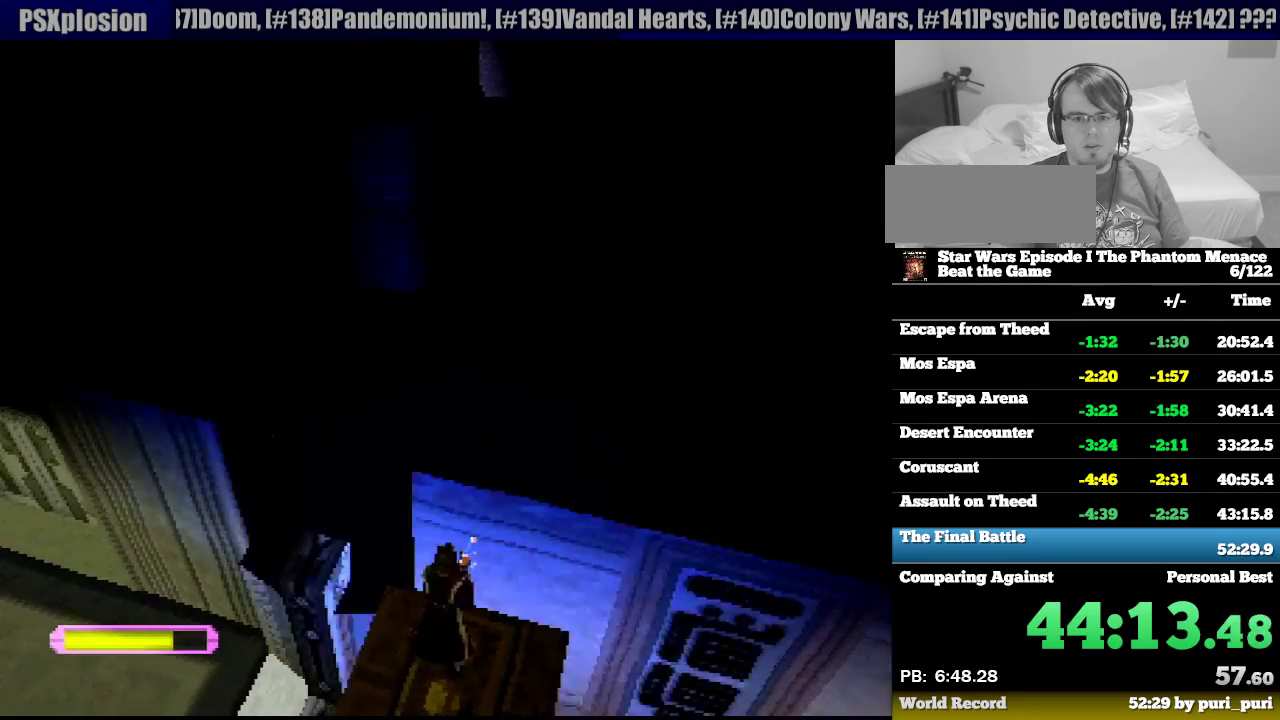
{"buttons": ["CROSS", "SQUARE", "R1", "DPAD_UP"], "events": []}
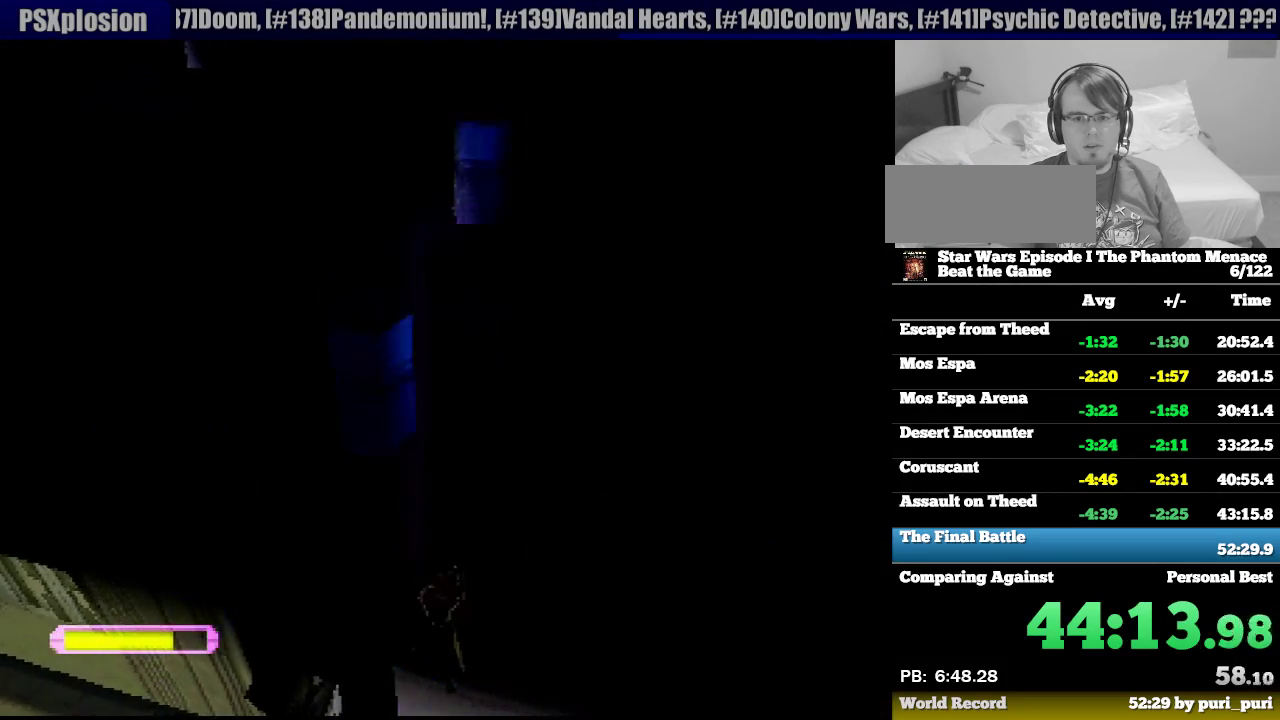
{"buttons": ["CROSS", "SQUARE", "R1", "DPAD_UP"], "events": []}
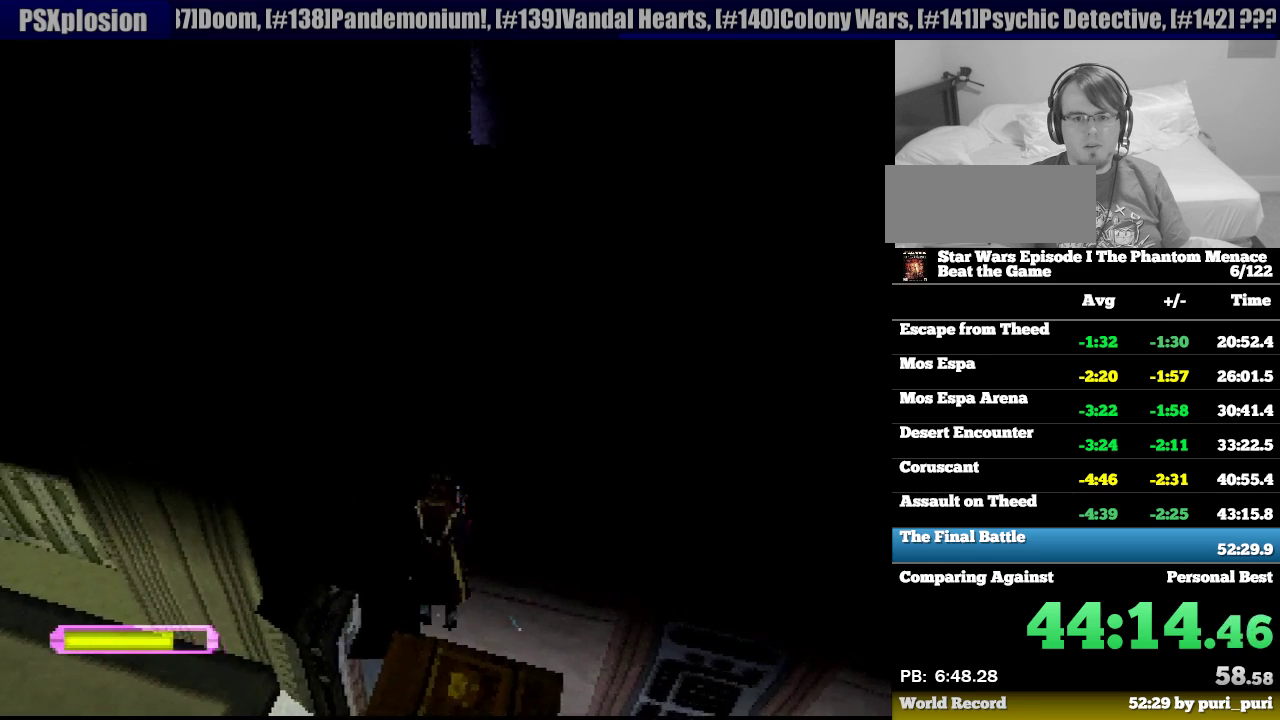
{"buttons": ["CROSS", "SQUARE", "R1", "DPAD_UP"], "events": []}
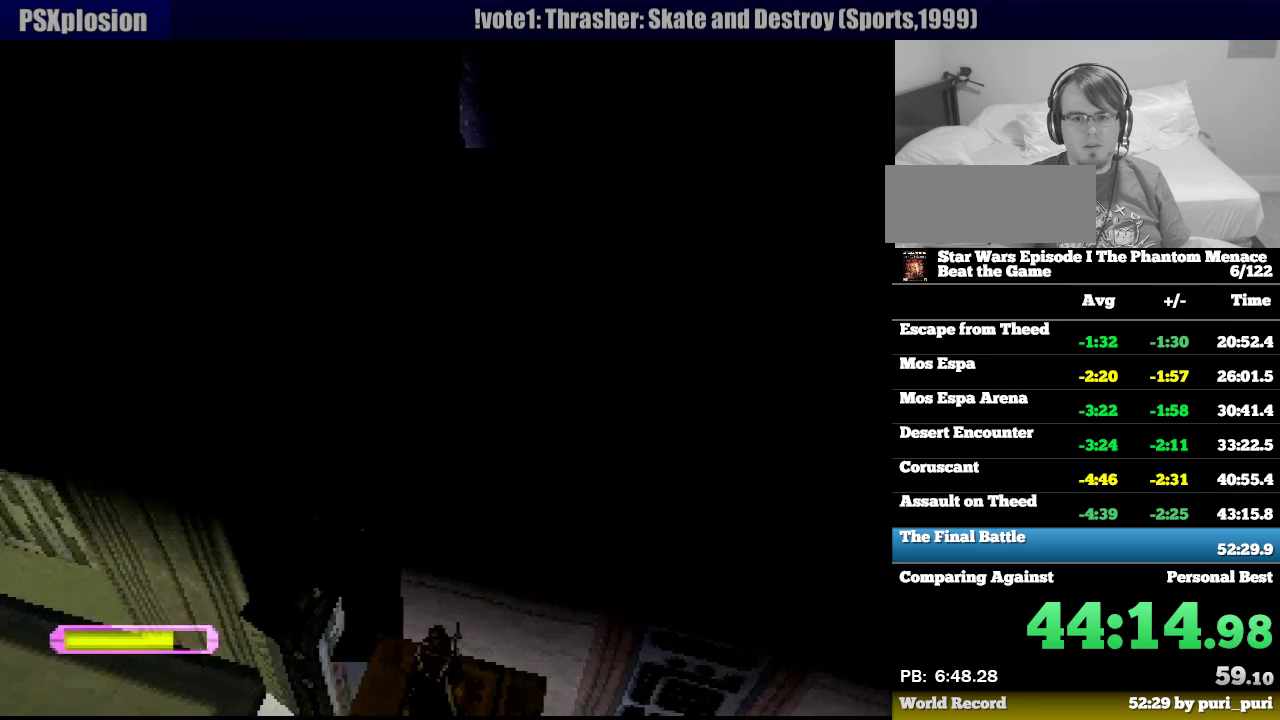
{"buttons": ["CROSS", "SQUARE", "R1", "DPAD_UP"], "events": [[150, "DPAD_RIGHT", "down"], [283, "DPAD_RIGHT", "up"]]}
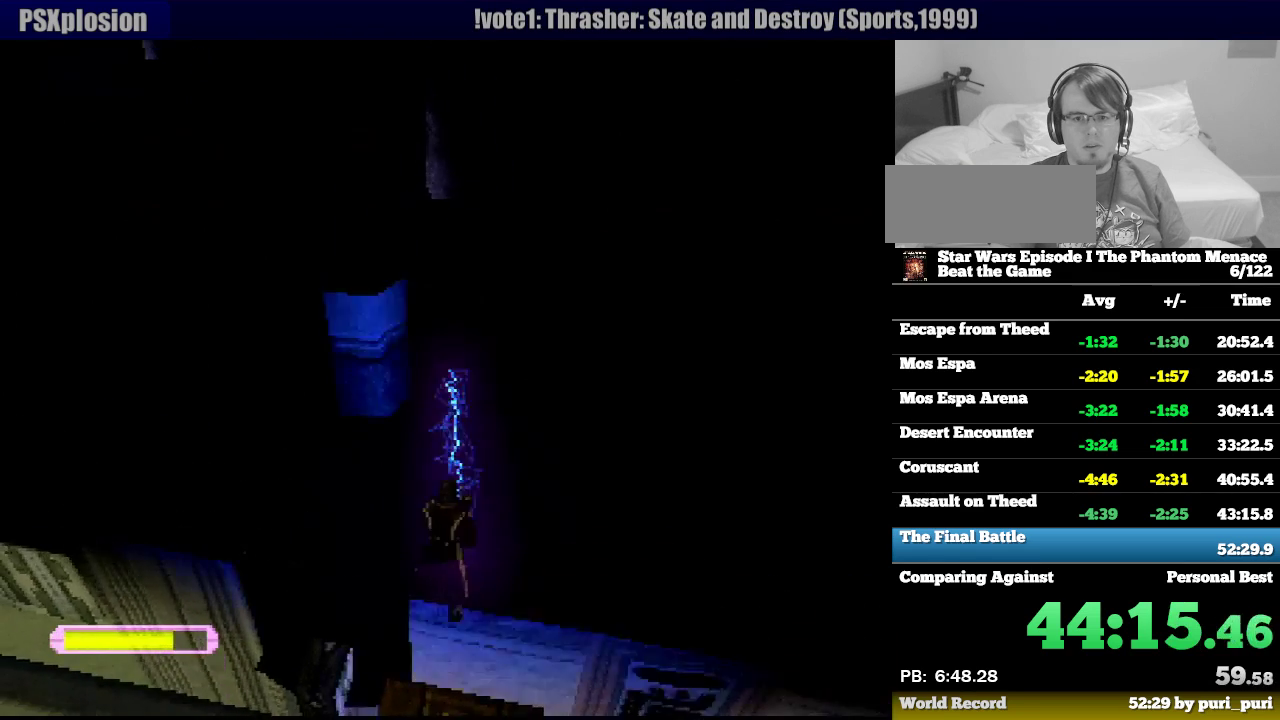
{"buttons": ["CROSS", "SQUARE", "R1", "DPAD_UP"], "events": []}
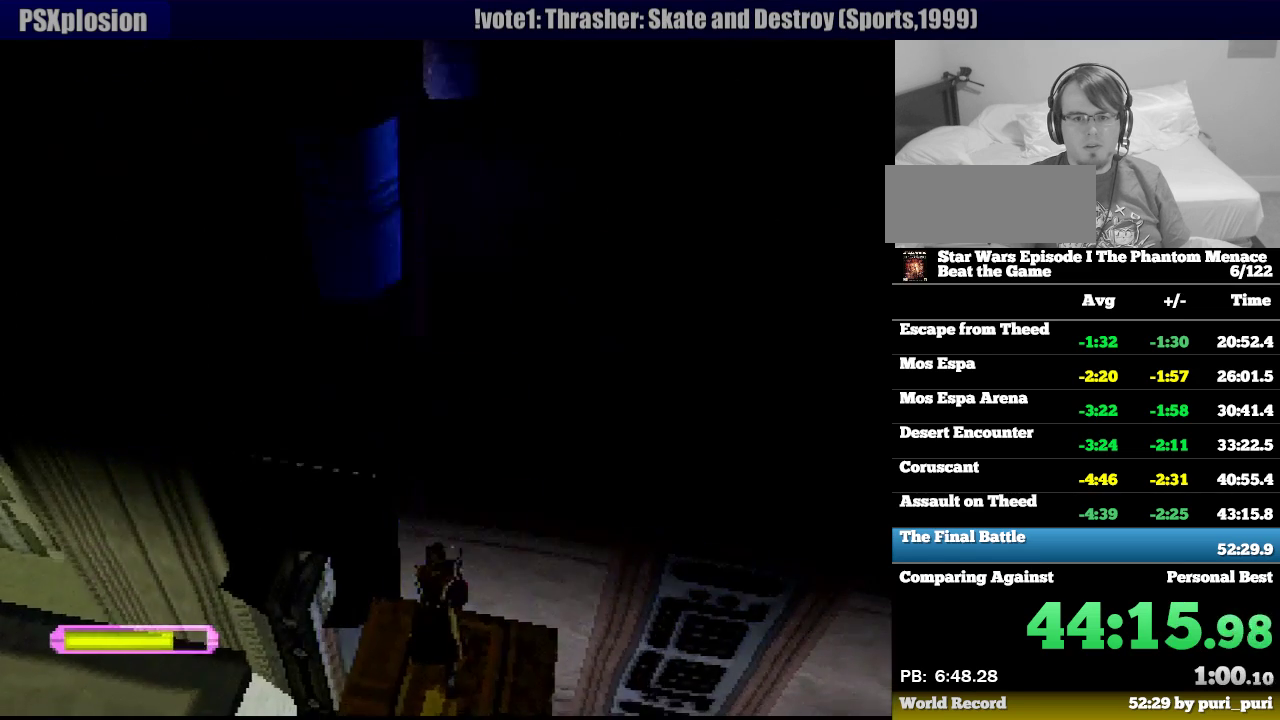
{"buttons": ["CROSS", "SQUARE", "R1", "DPAD_UP", "DPAD_LEFT"], "events": [[433, "DPAD_LEFT", "down"]]}
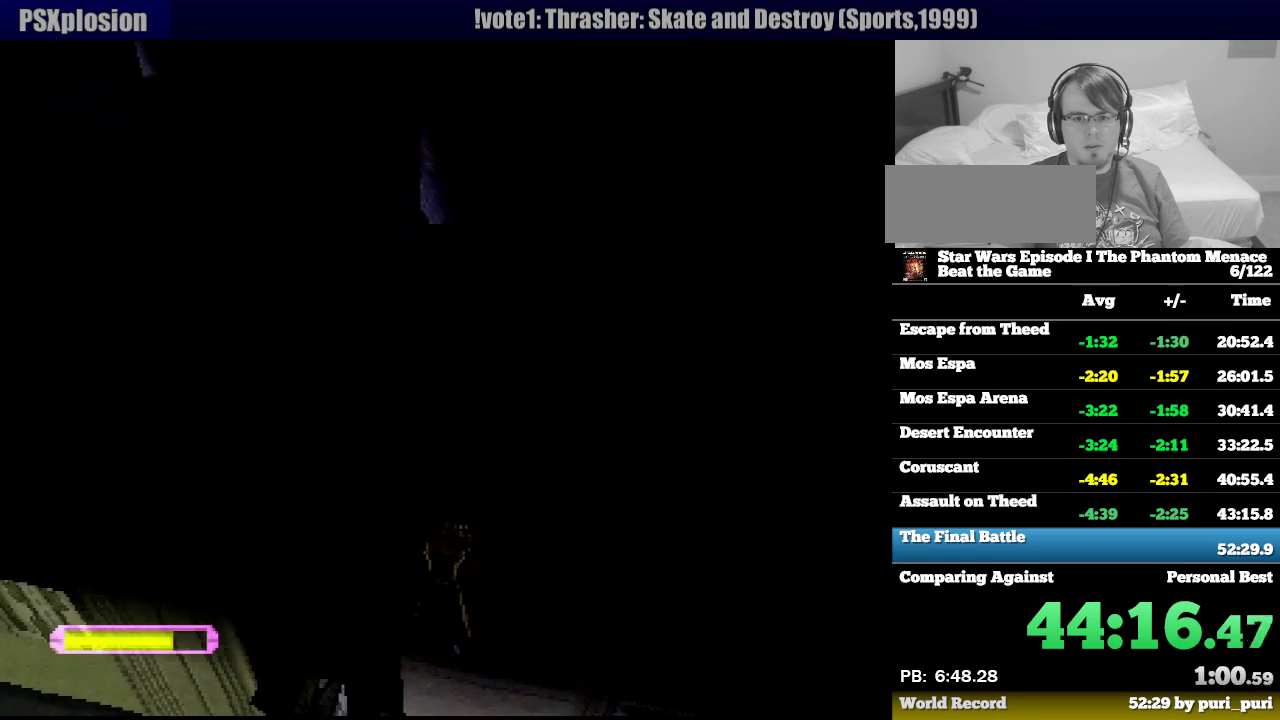
{"buttons": ["CROSS", "SQUARE", "R1", "DPAD_UP"], "events": [[33, "DPAD_LEFT", "up"]]}
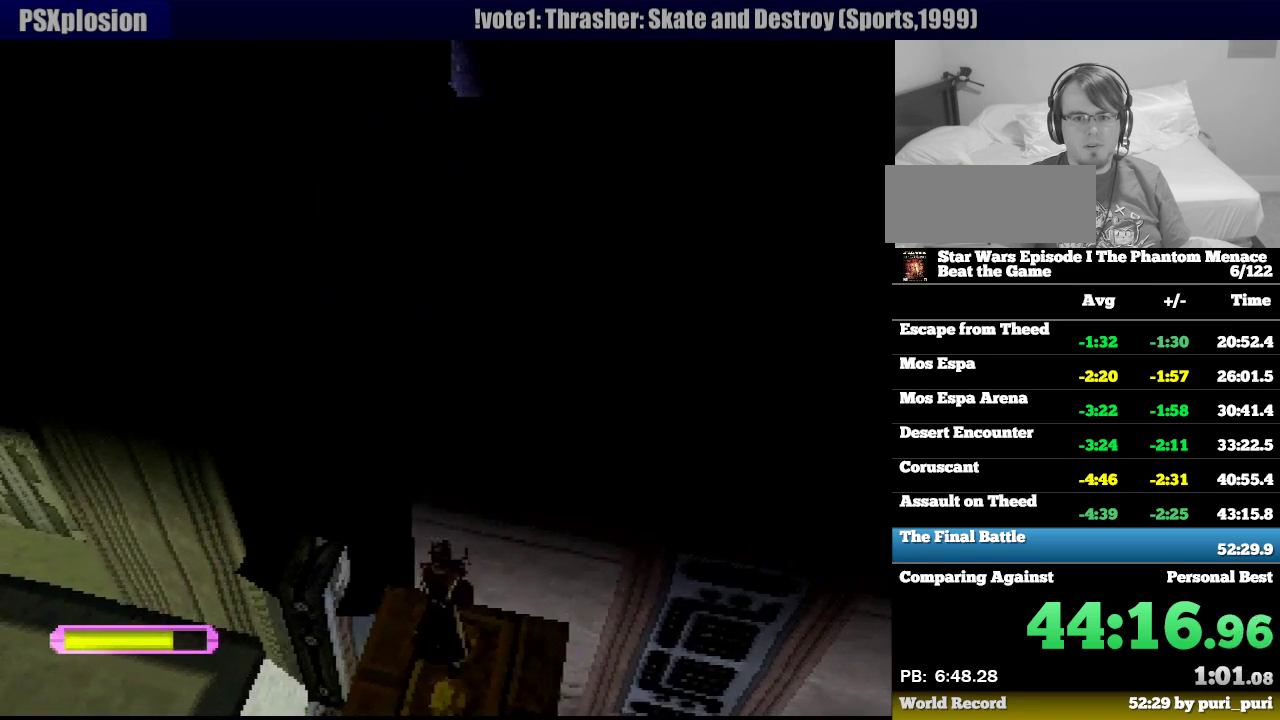
{"buttons": ["CROSS", "SQUARE", "R1", "DPAD_UP"], "events": [[417, "DPAD_RIGHT", "down"], [483, "DPAD_RIGHT", "up"]]}
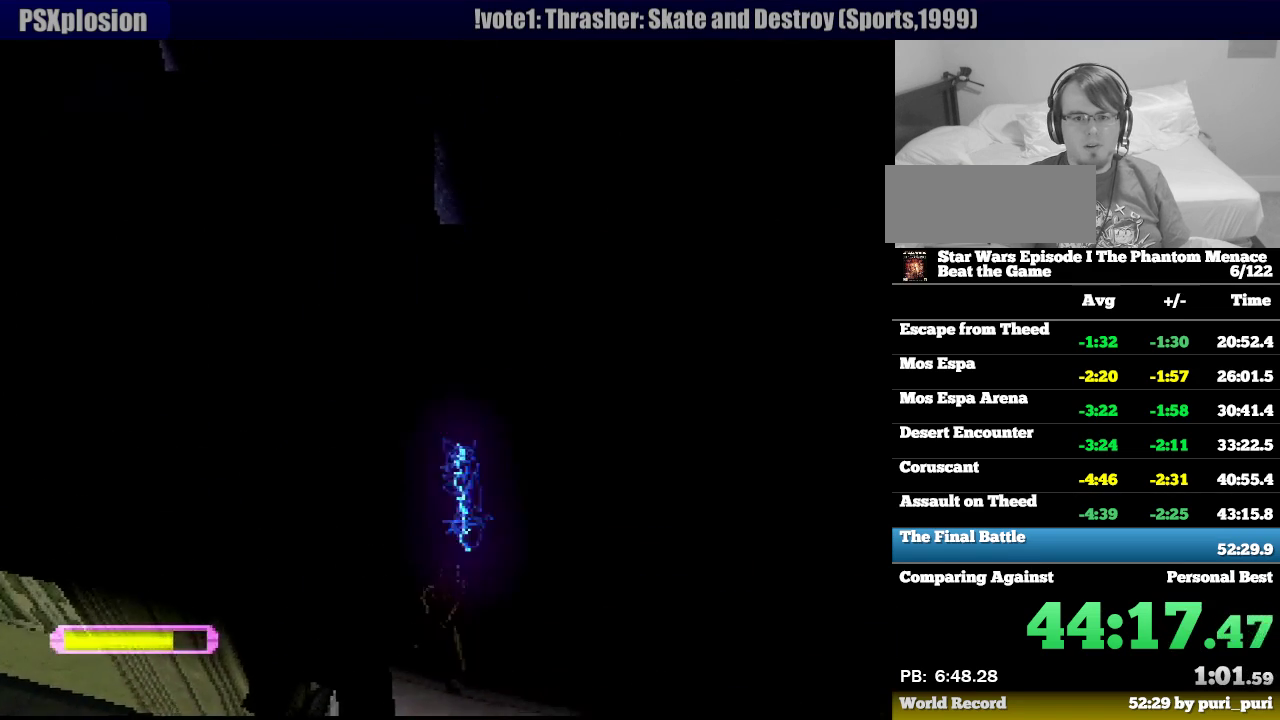
{"buttons": ["CROSS", "SQUARE", "R1", "DPAD_UP"], "events": [[317, "DPAD_LEFT", "down"], [383, "DPAD_LEFT", "up"]]}
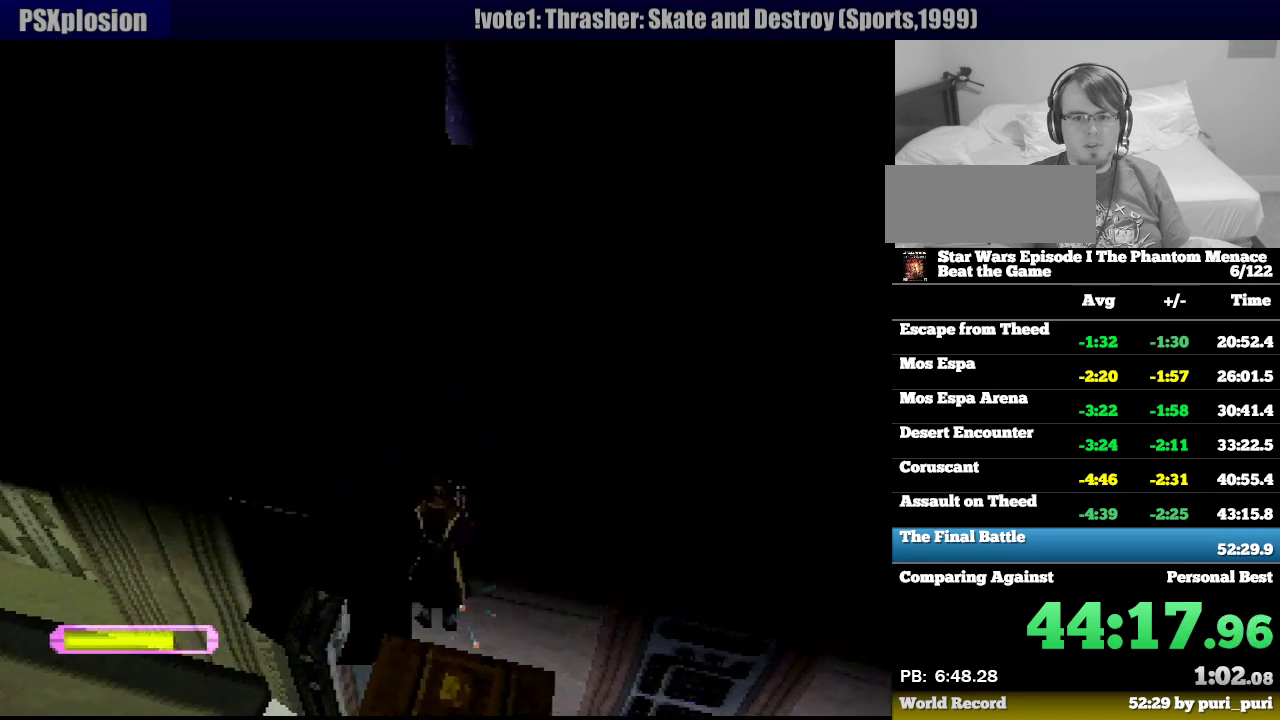
{"buttons": ["CROSS", "SQUARE", "R1", "DPAD_UP"], "events": []}
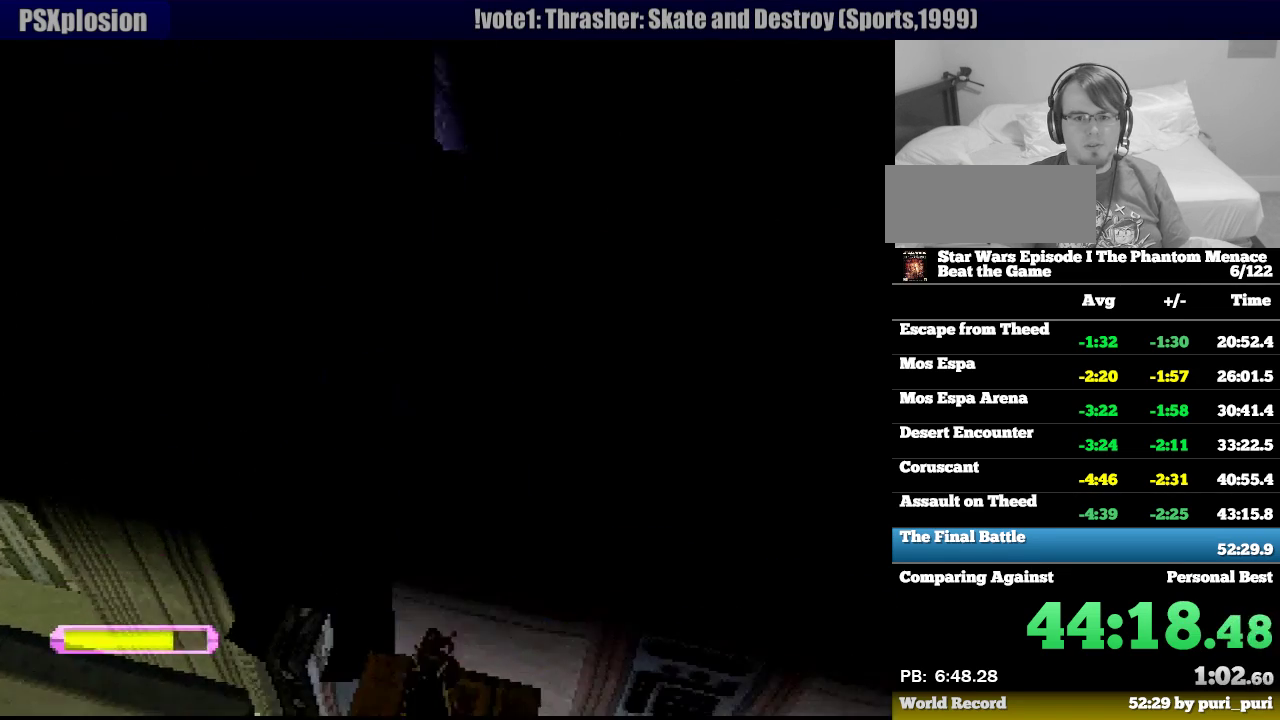
{"buttons": ["CROSS", "SQUARE", "R1", "DPAD_UP"], "events": []}
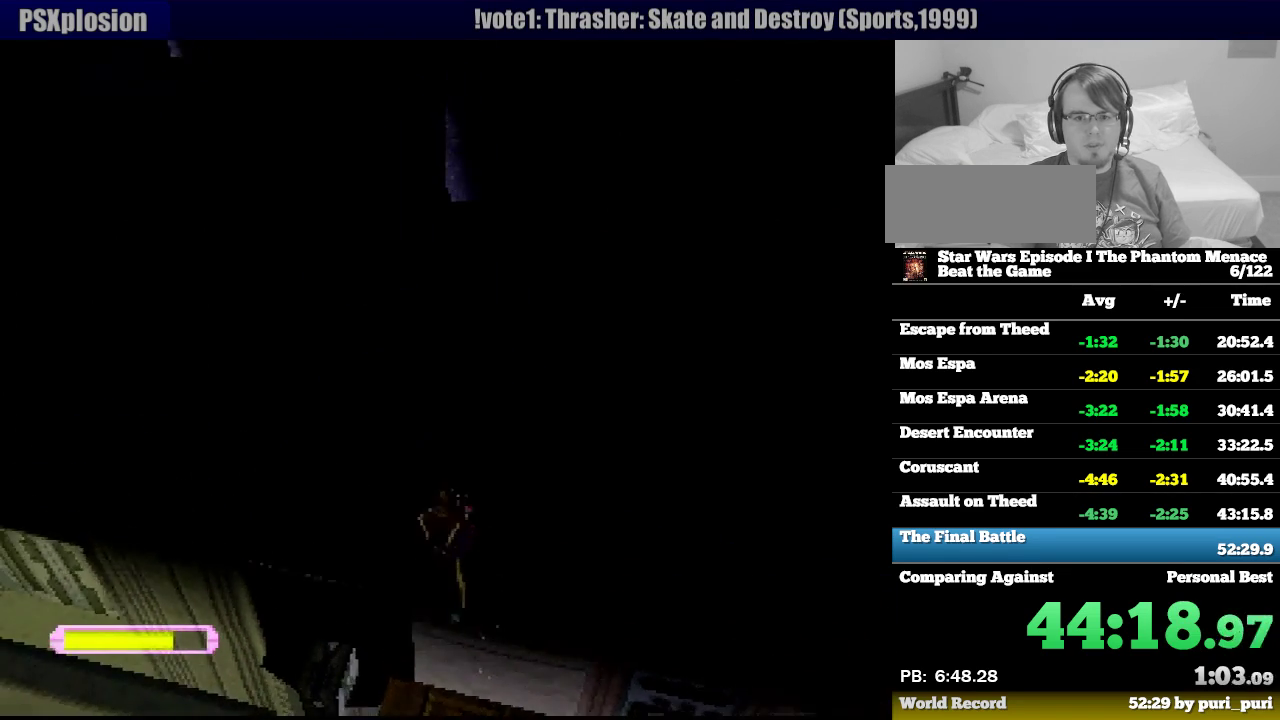
{"buttons": ["CROSS", "SQUARE", "R1", "DPAD_UP"], "events": [[217, "DPAD_LEFT", "down"], [300, "DPAD_LEFT", "up"]]}
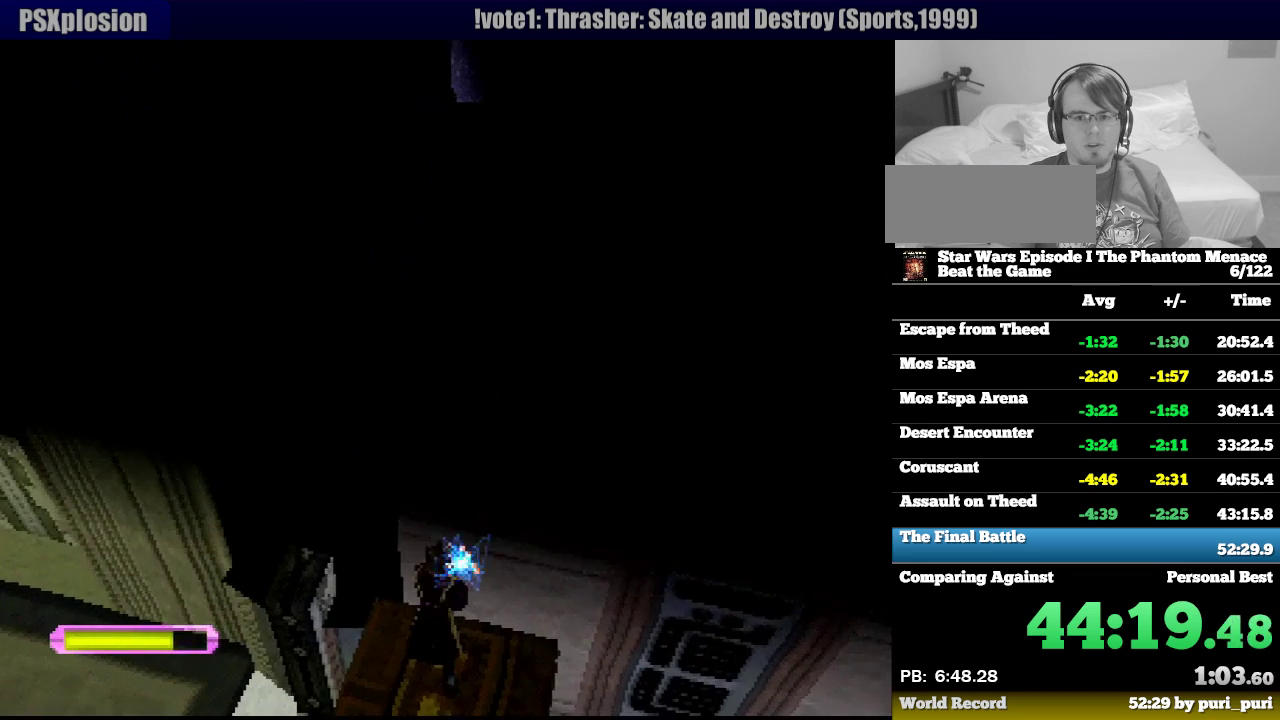
{"buttons": ["CROSS", "SQUARE", "R1", "DPAD_UP"], "events": []}
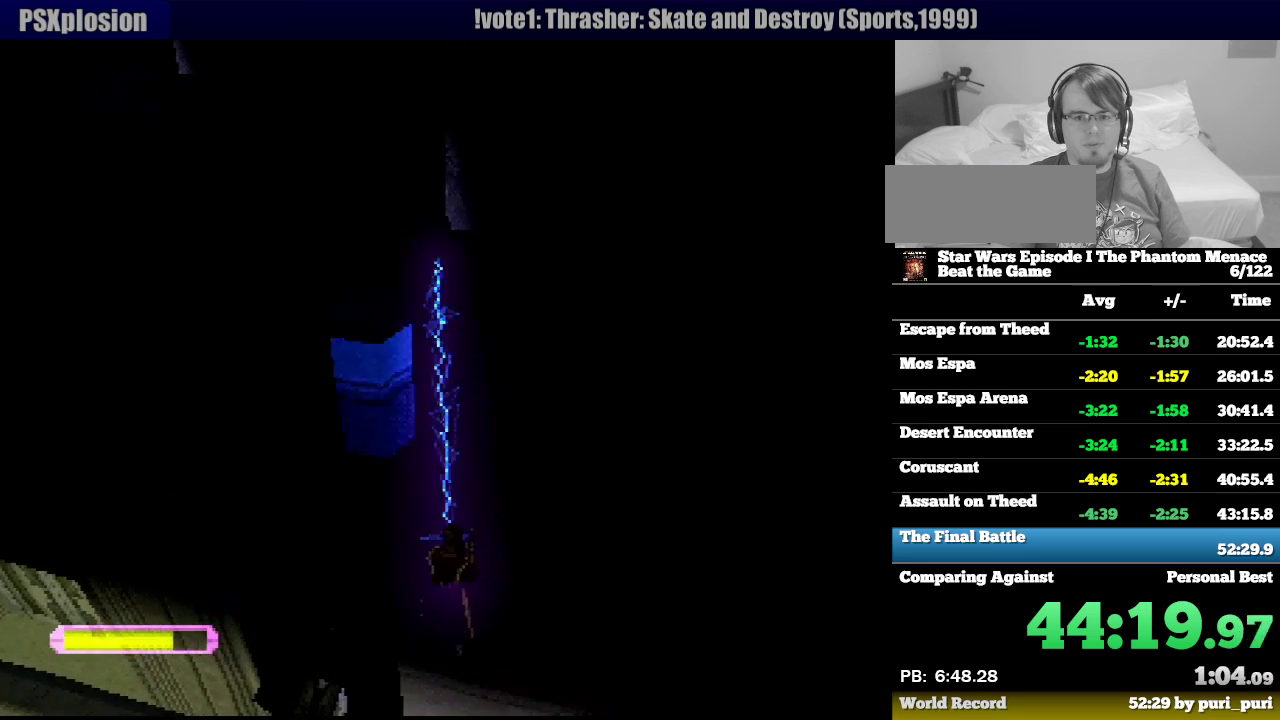
{"buttons": ["CROSS", "SQUARE", "R1", "DPAD_UP"], "events": []}